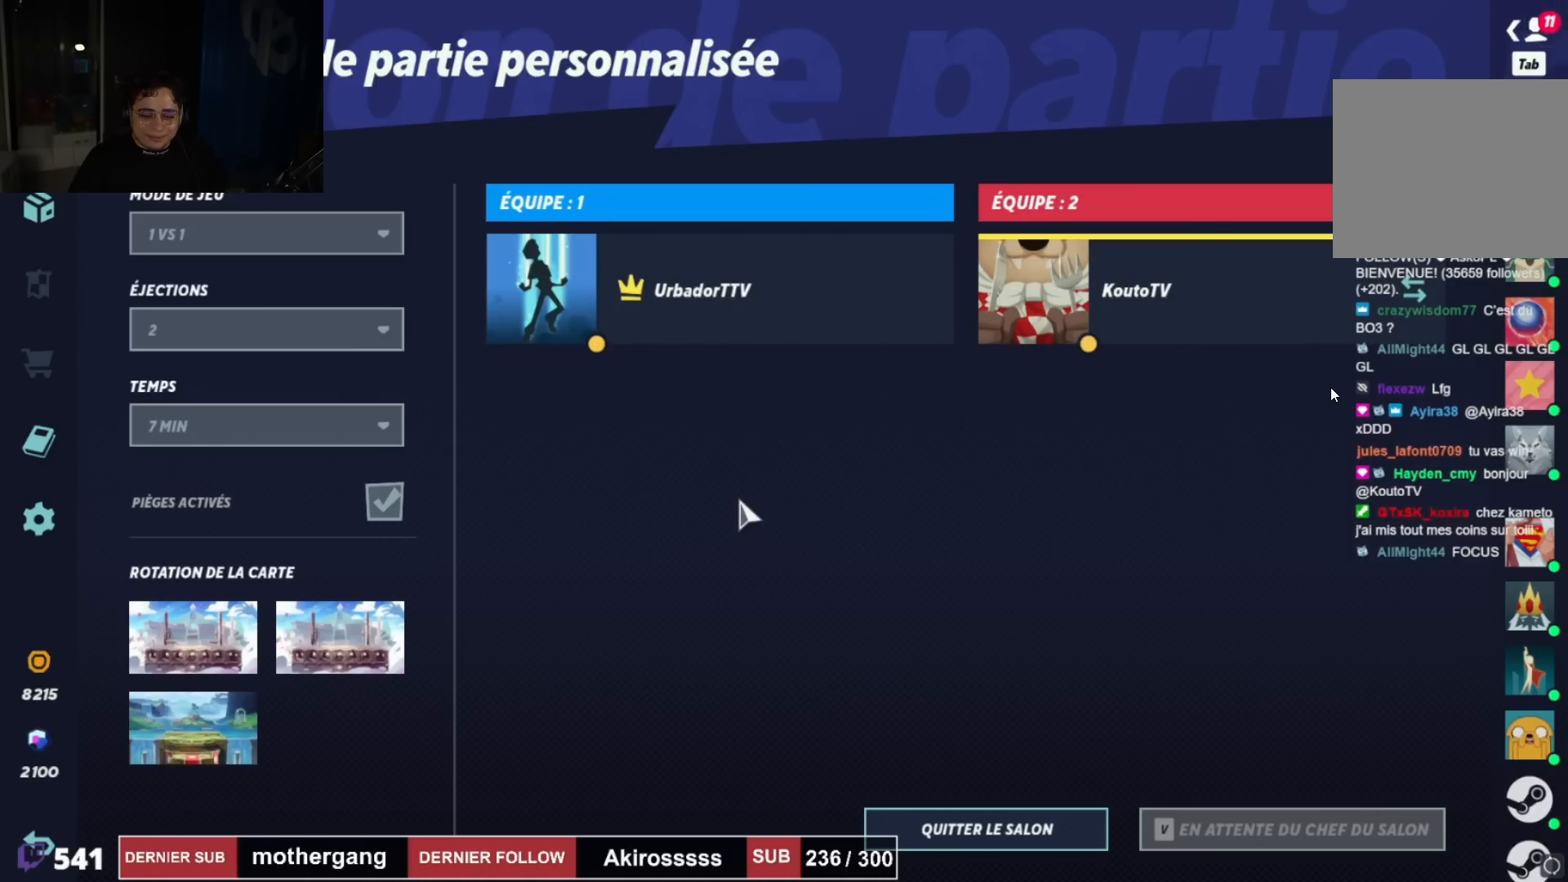
Gameplay with a controller (PlayStation layout); each line is a JSON object with the inputs held at the frame after it. "events" lists button and stick changes between this image and that frame as [ms after this image, input, new state], when the widget could be followed in between. Not read: L1.
{"buttons": ["R1"], "left_stick": "center", "right_stick": "center", "events": []}
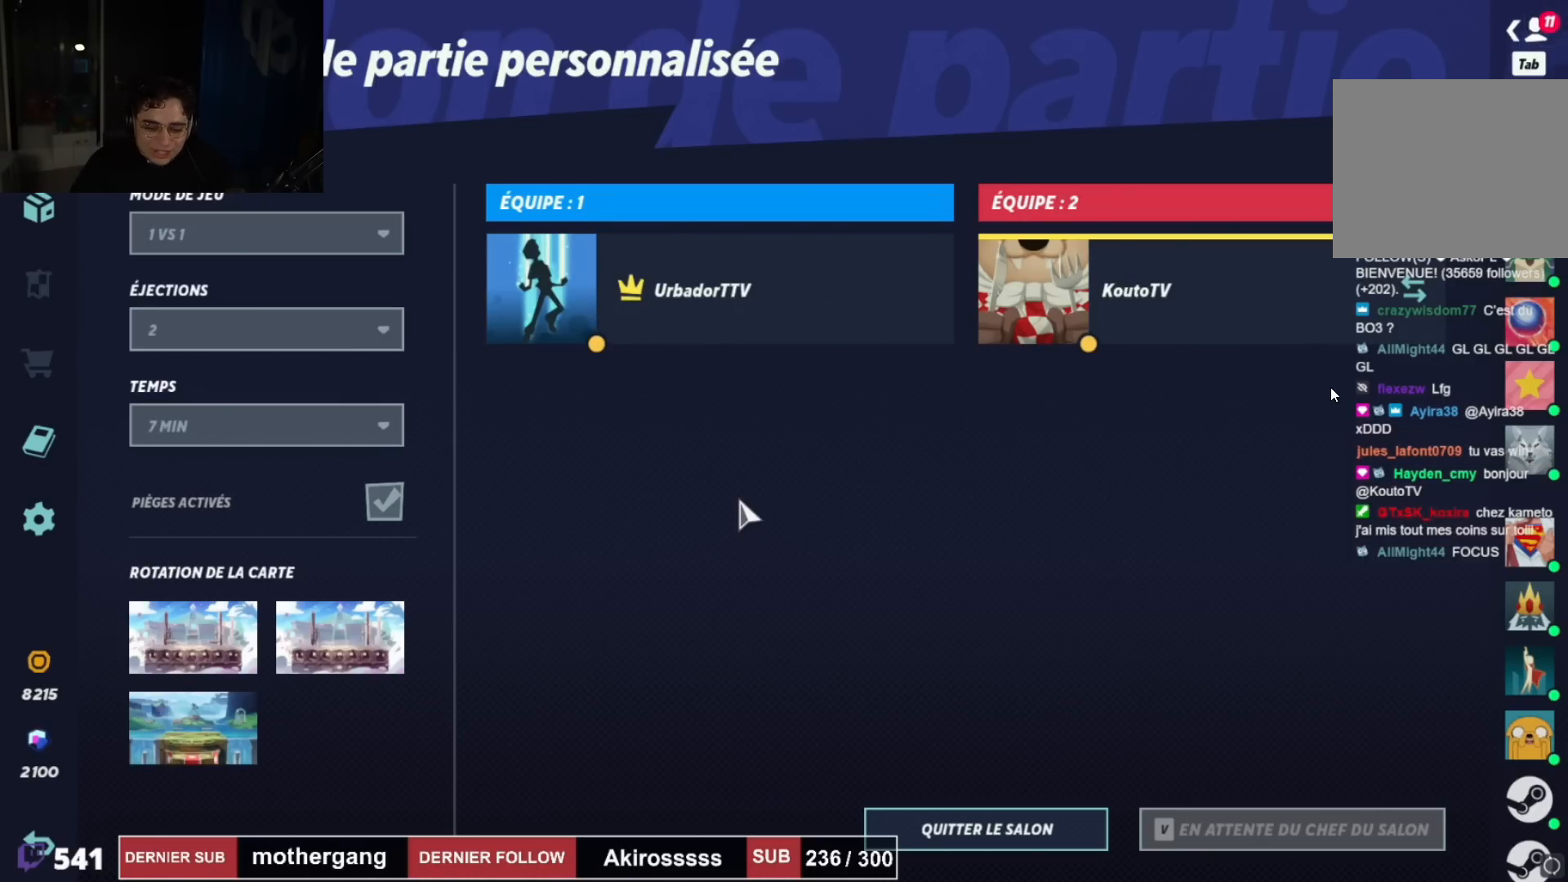
{"buttons": ["R1"], "left_stick": "center", "right_stick": "center", "events": []}
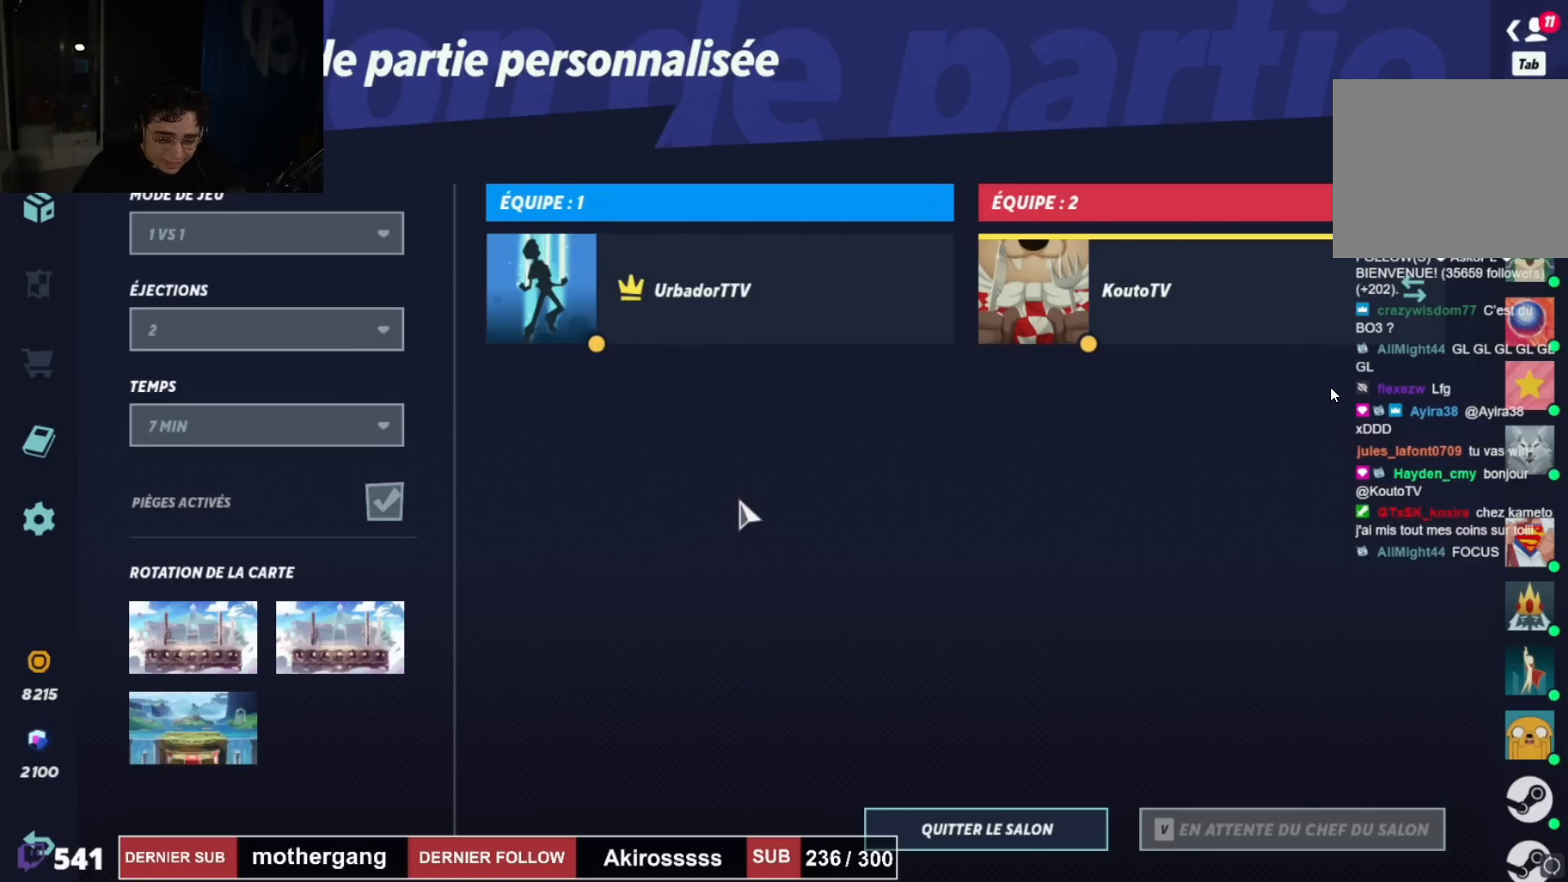
{"buttons": ["R1"], "left_stick": "center", "right_stick": "center", "events": []}
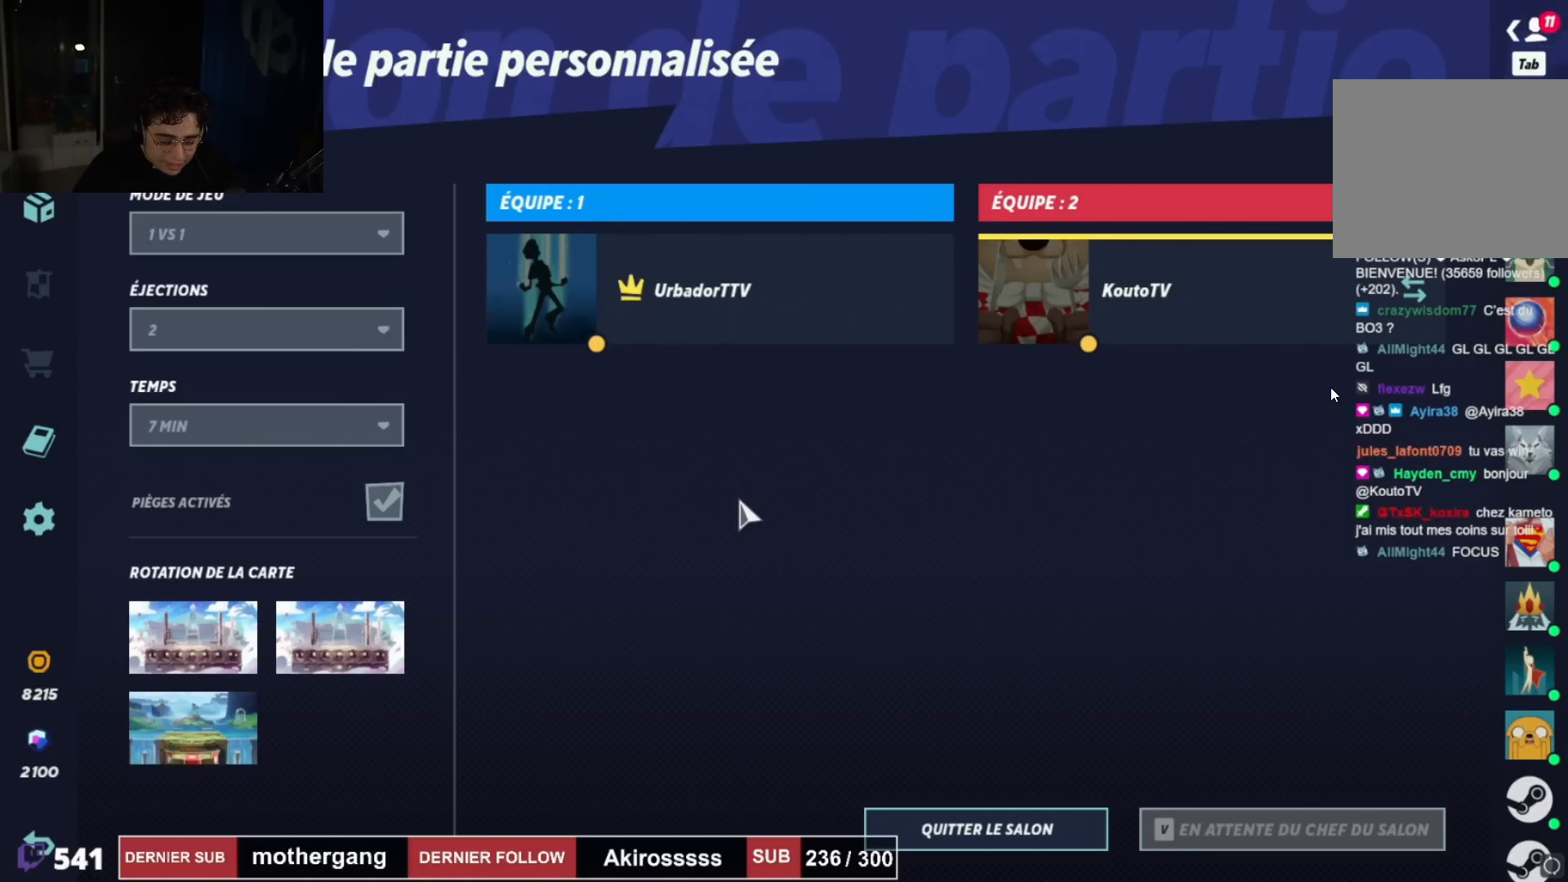
{"buttons": ["R1"], "left_stick": "center", "right_stick": "center", "events": []}
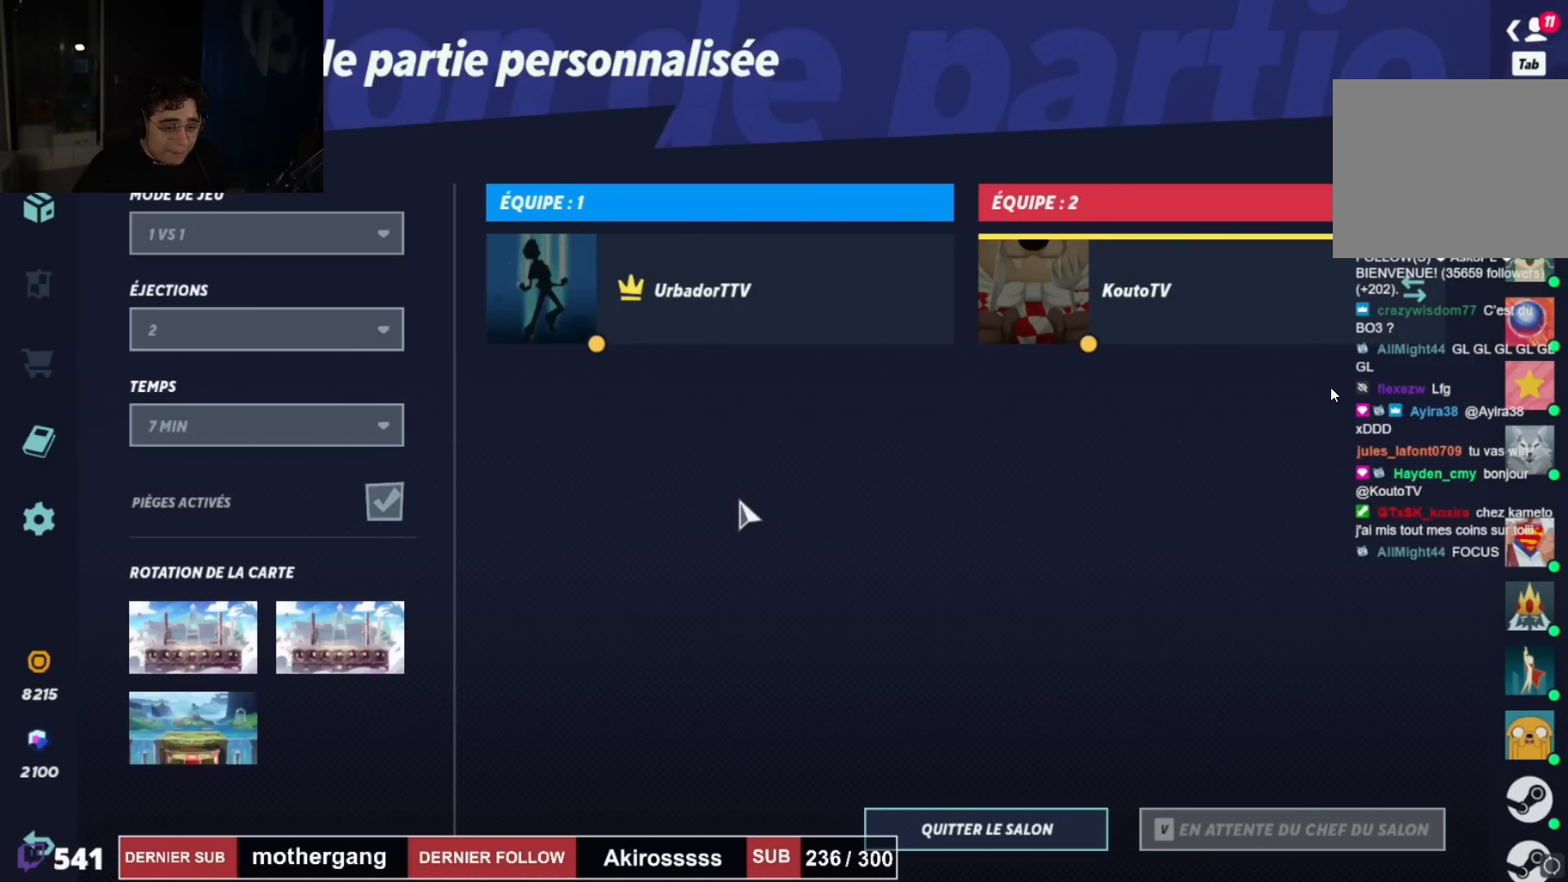
{"buttons": ["R1"], "left_stick": "center", "right_stick": "center", "events": []}
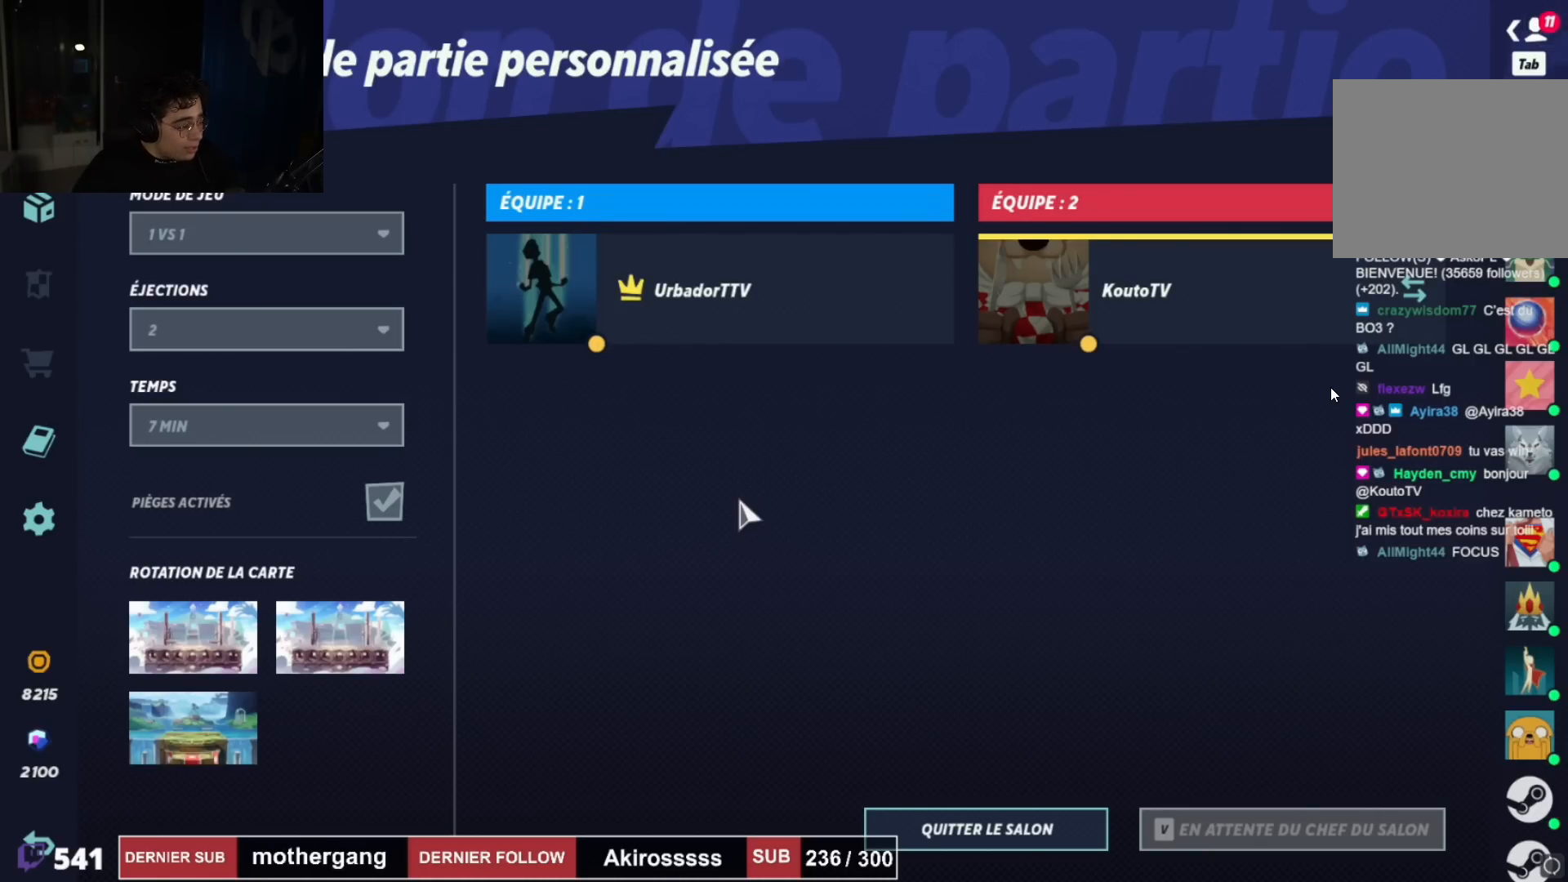
{"buttons": [], "left_stick": "center", "right_stick": "center", "events": [[150, "R1", "up"]]}
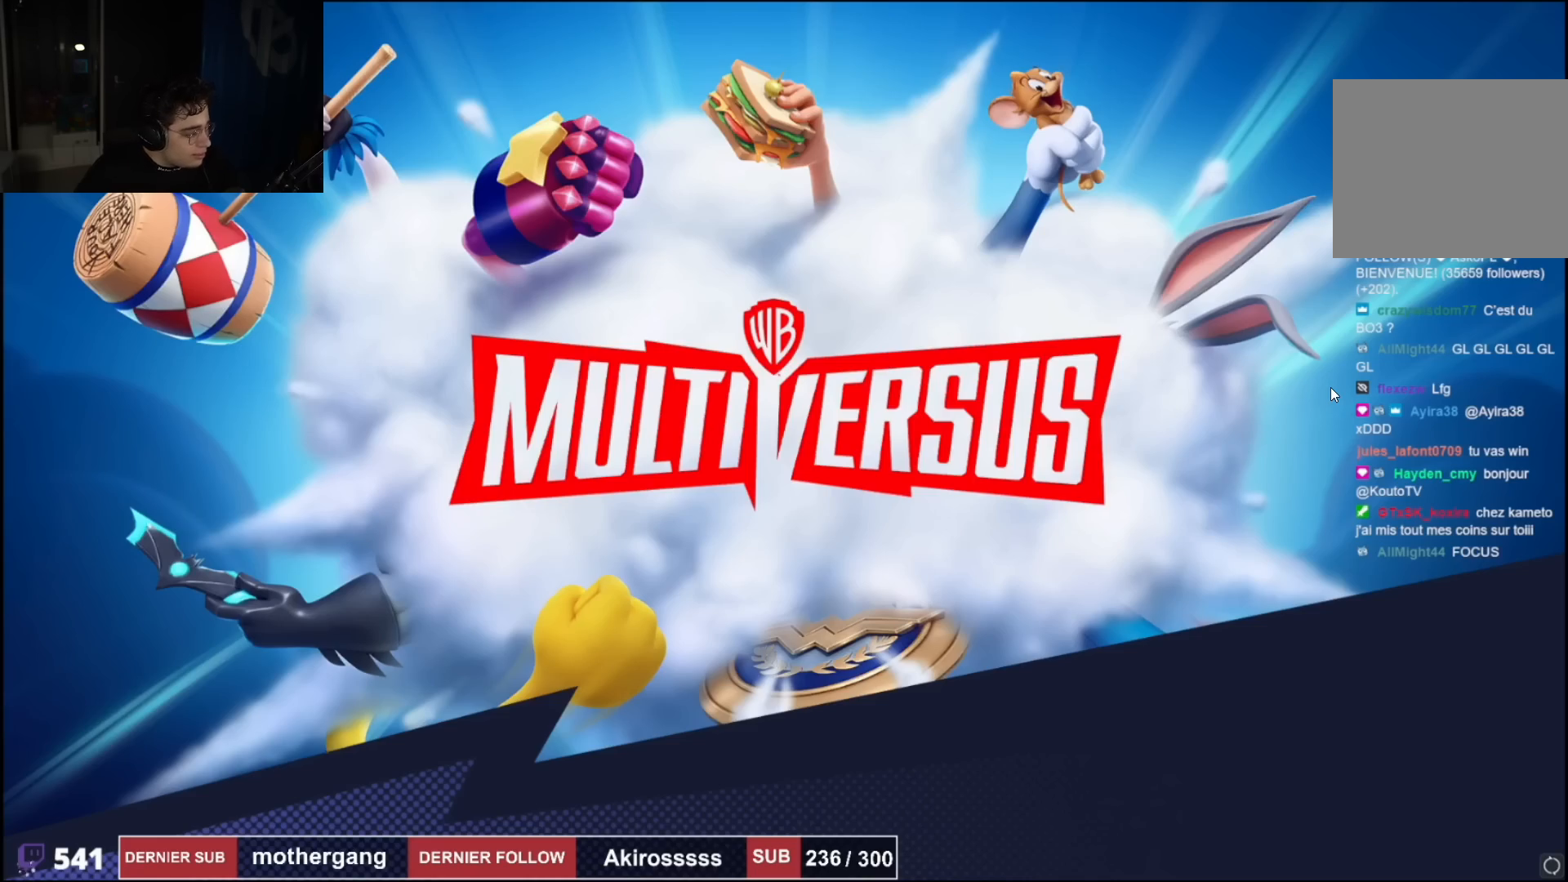
{"buttons": [], "left_stick": "center", "right_stick": "center", "events": []}
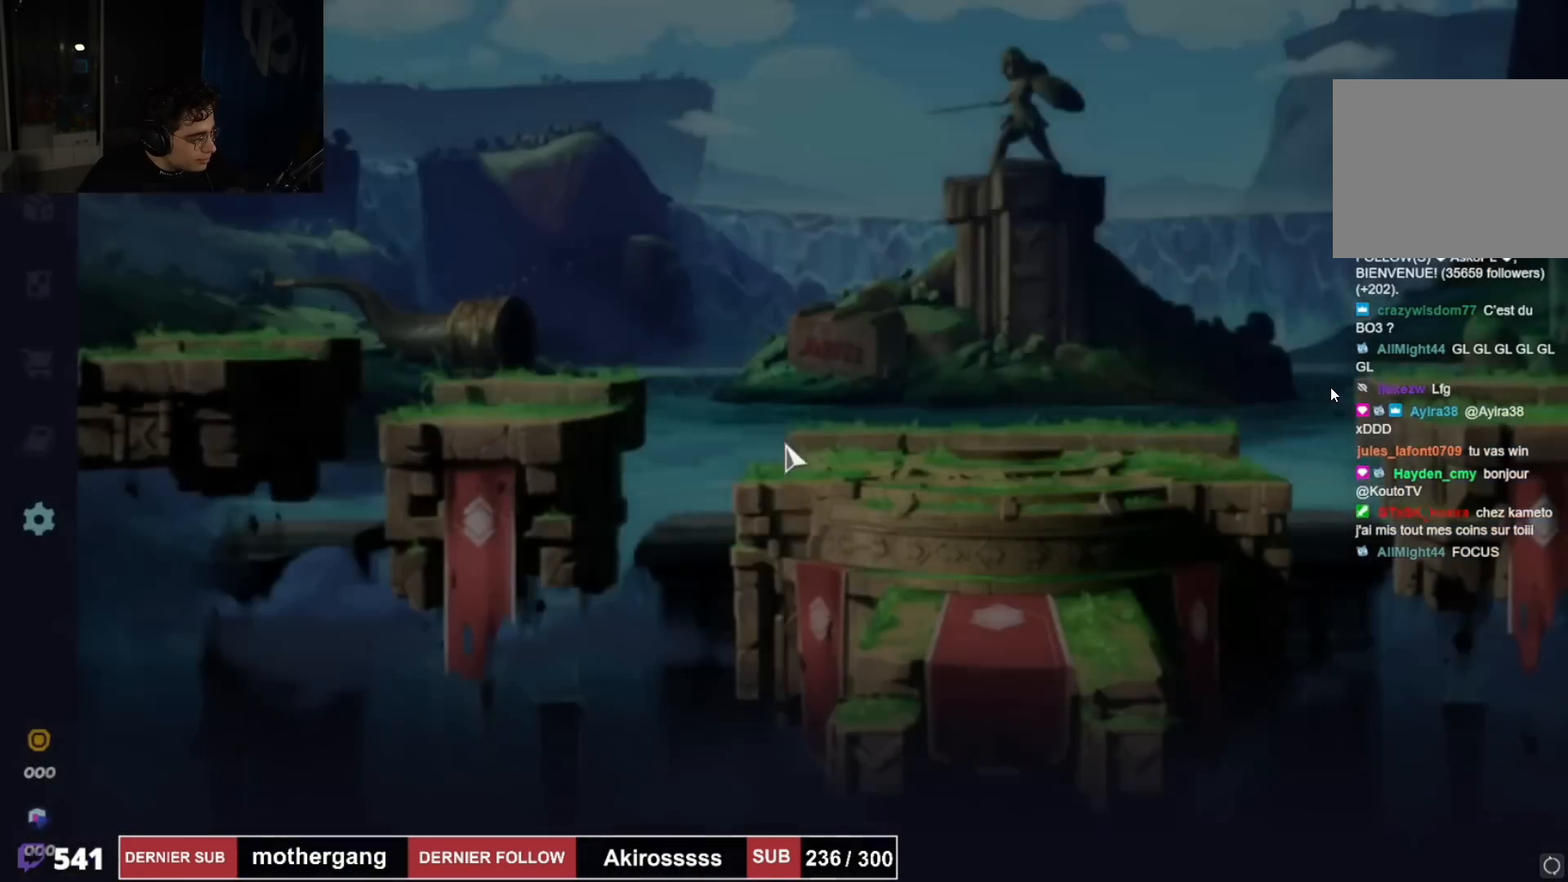
{"buttons": [], "left_stick": "center", "right_stick": "center", "events": []}
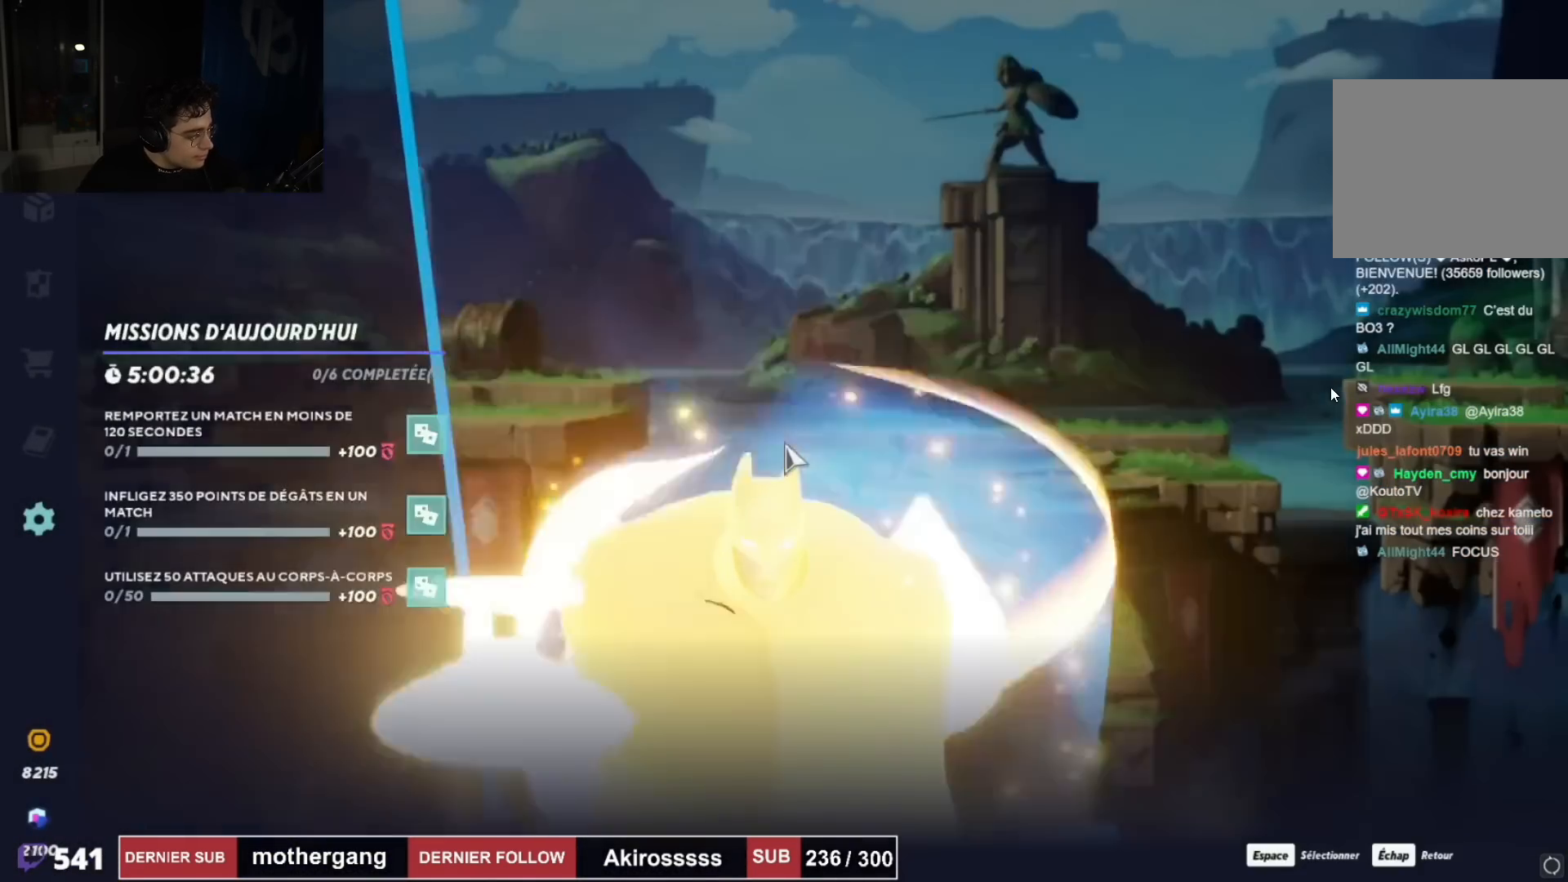
{"buttons": [], "left_stick": "center", "right_stick": "center", "events": []}
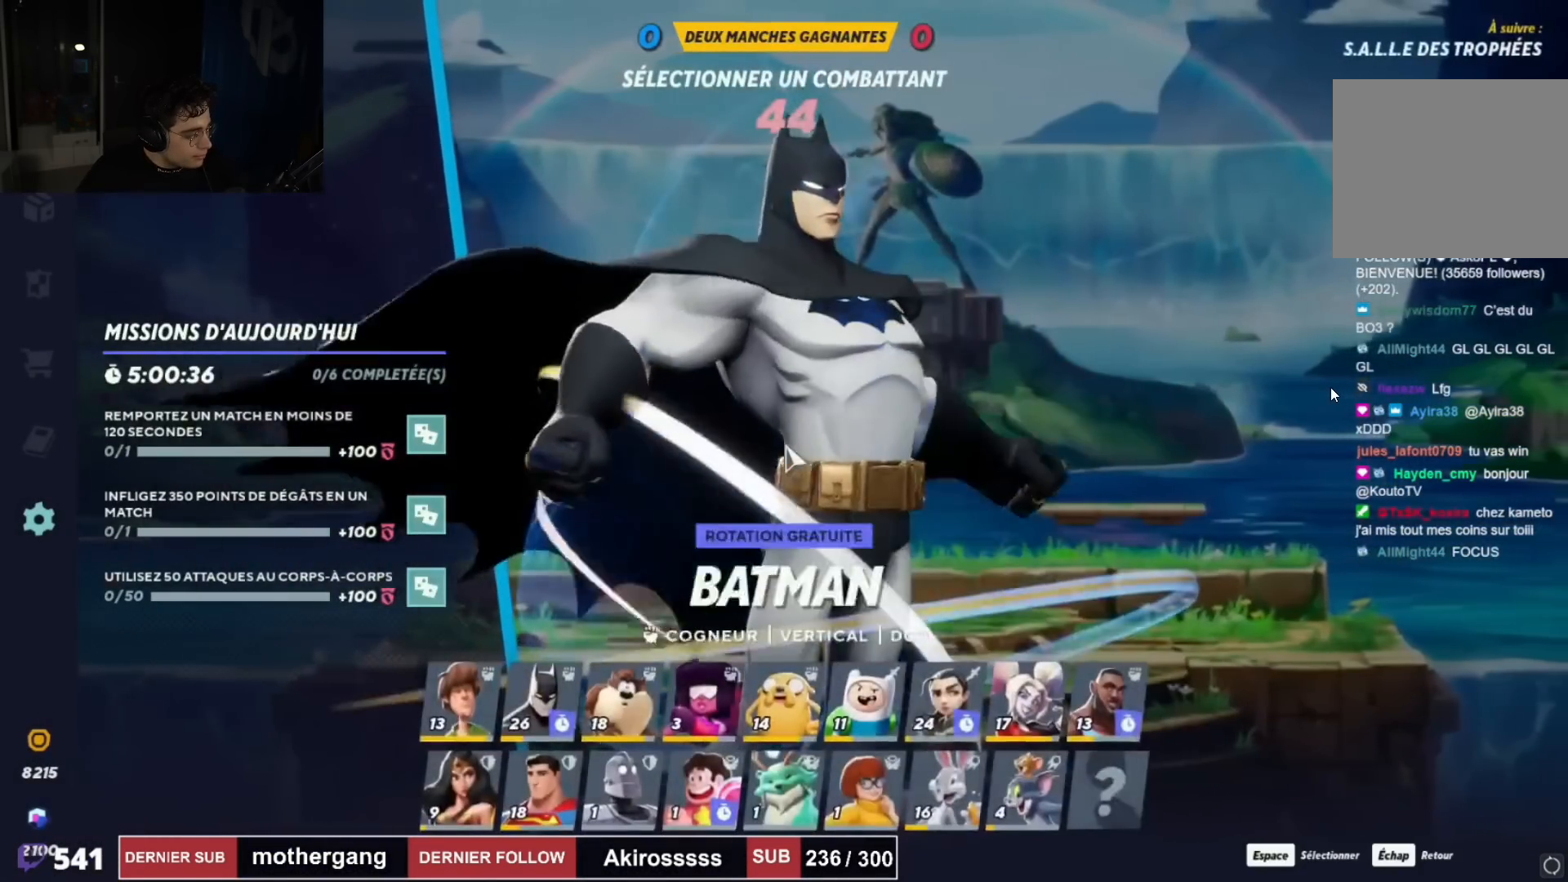
{"buttons": [], "left_stick": "center", "right_stick": "center", "events": [[100, "DPAD_LEFT", "down"], [200, "DPAD_LEFT", "up"]]}
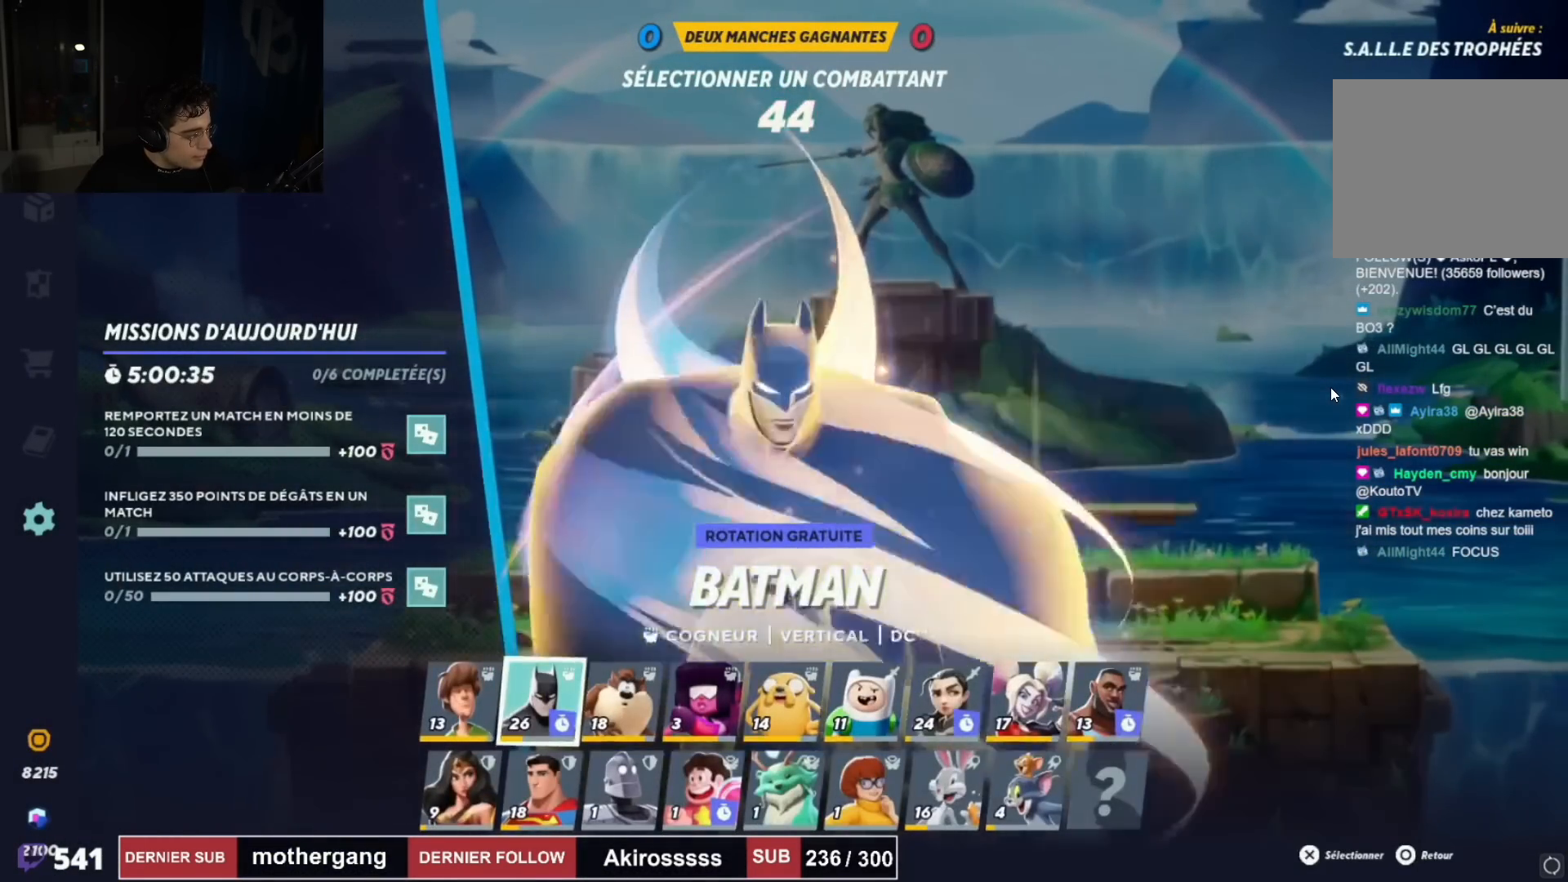
{"buttons": ["CROSS"], "left_stick": "center", "right_stick": "center", "events": [[484, "CROSS", "down"]]}
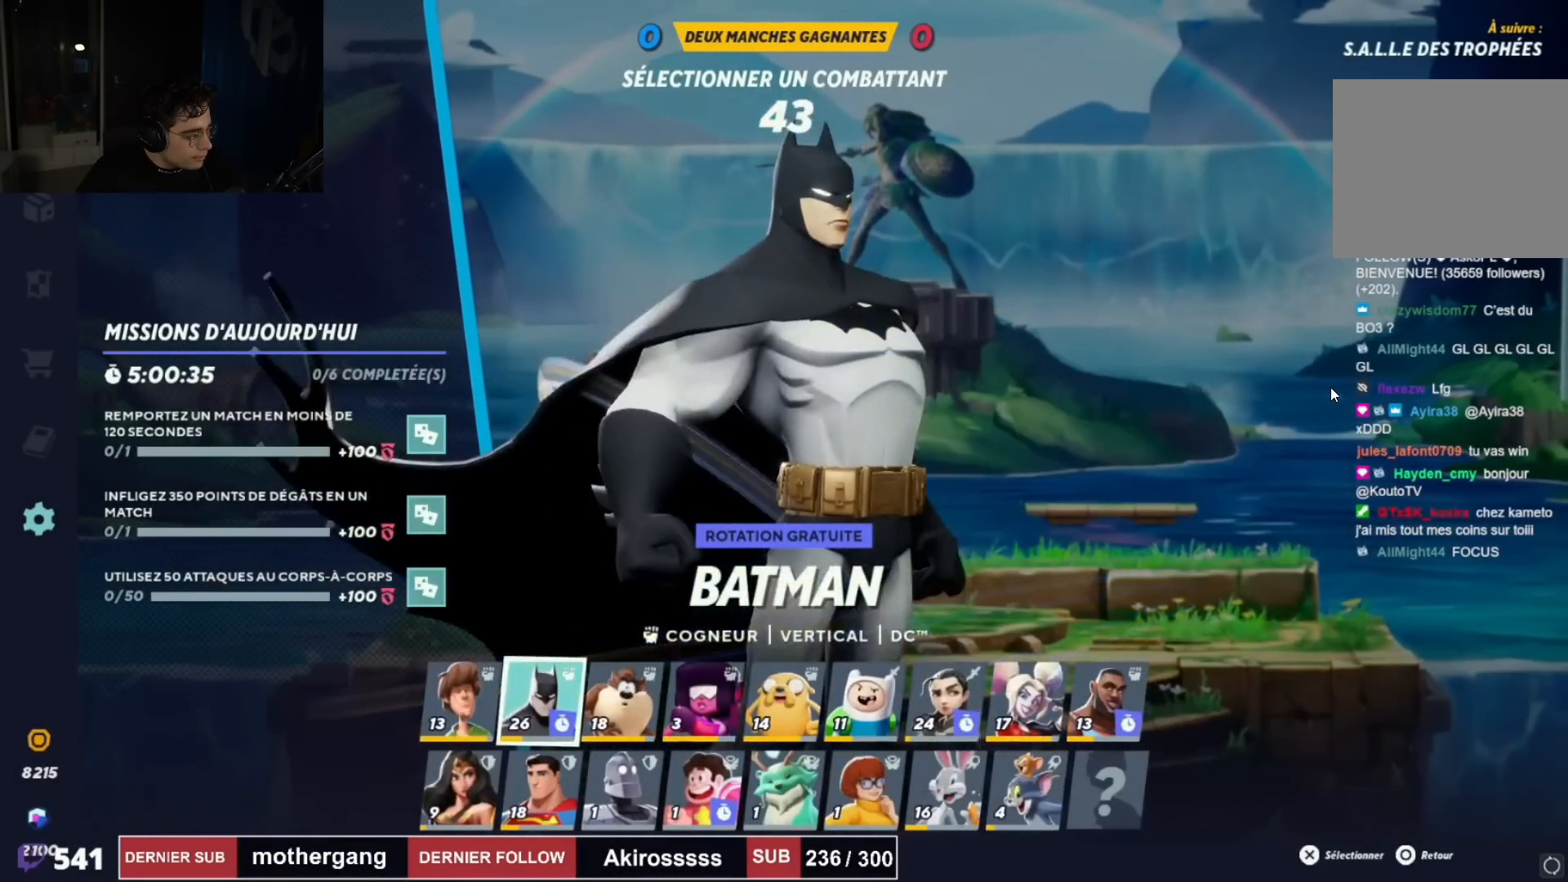
{"buttons": [], "left_stick": "center", "right_stick": "center", "events": [[100, "CROSS", "up"]]}
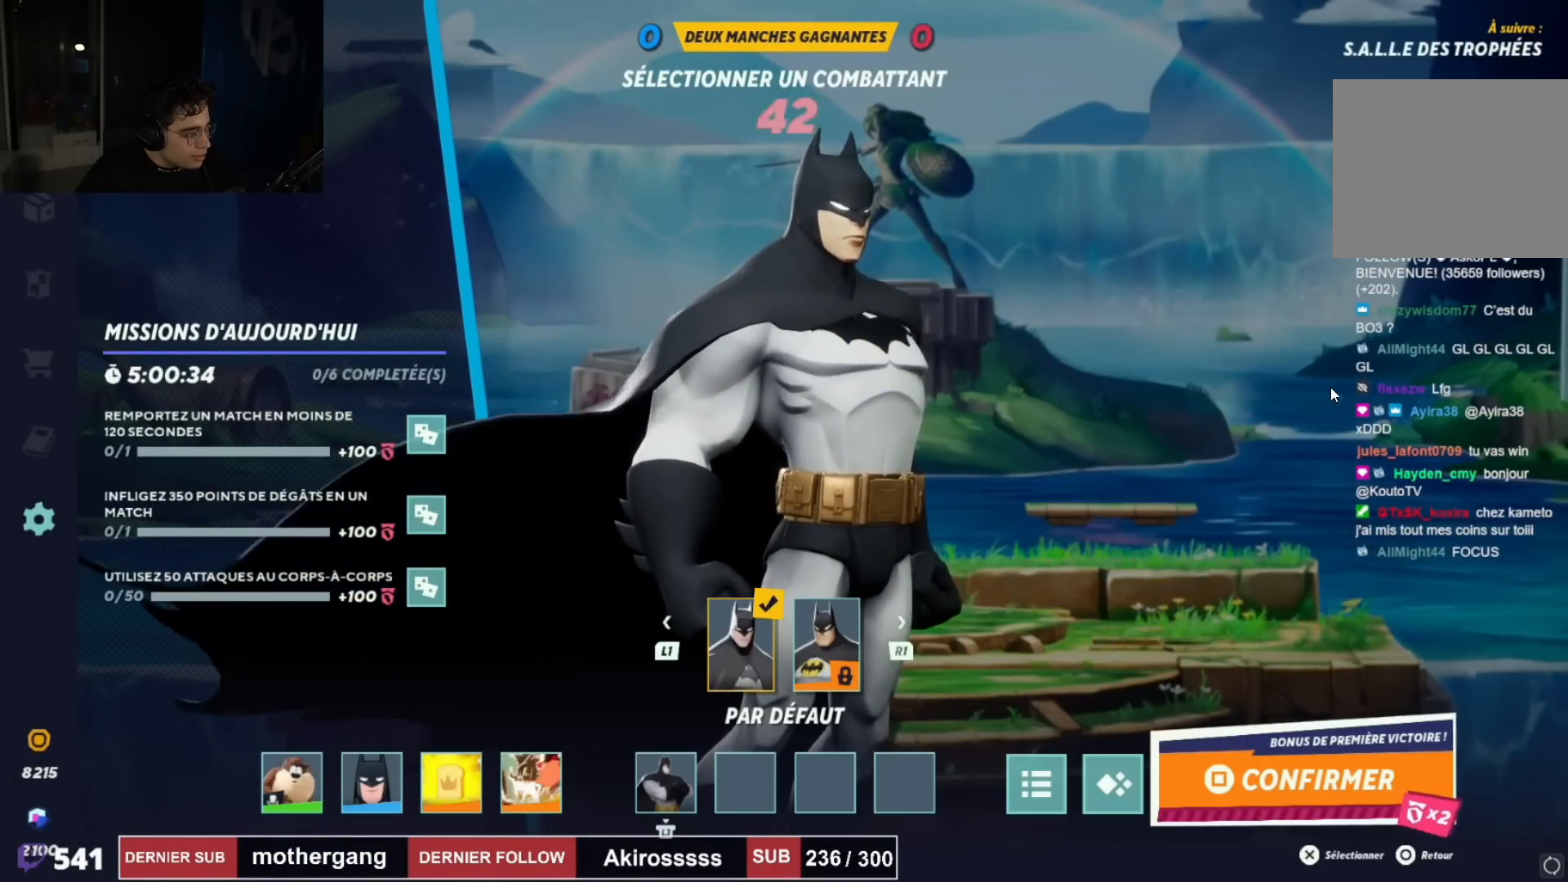
{"buttons": ["DPAD_LEFT"], "left_stick": "center", "right_stick": "center", "events": [[450, "DPAD_LEFT", "down"]]}
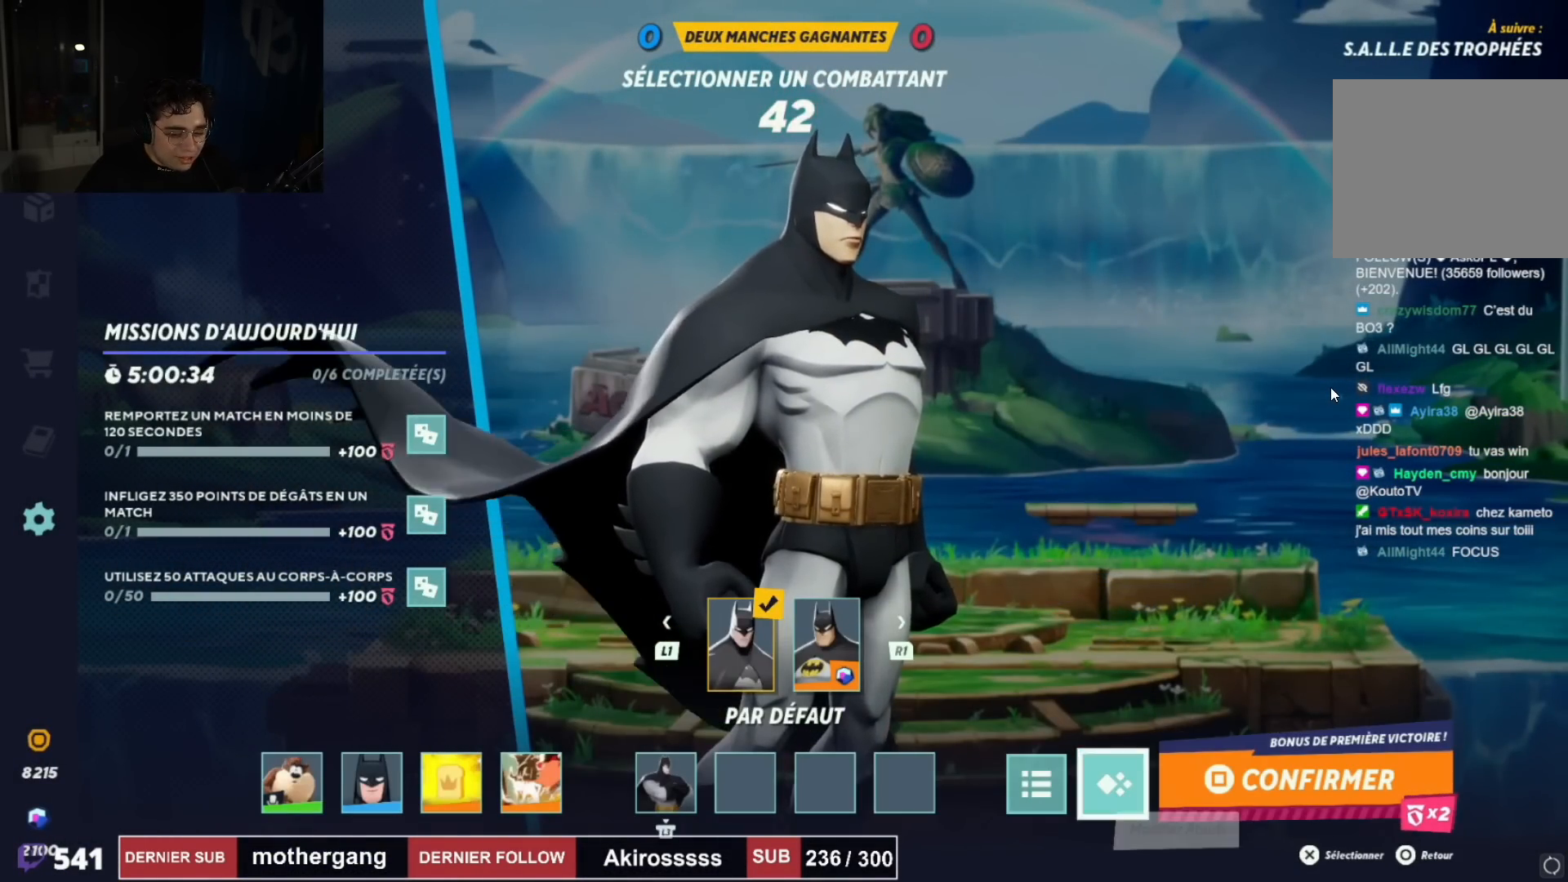
{"buttons": [], "left_stick": "center", "right_stick": "center", "events": [[100, "DPAD_LEFT", "up"], [351, "CROSS", "down"], [451, "CROSS", "up"]]}
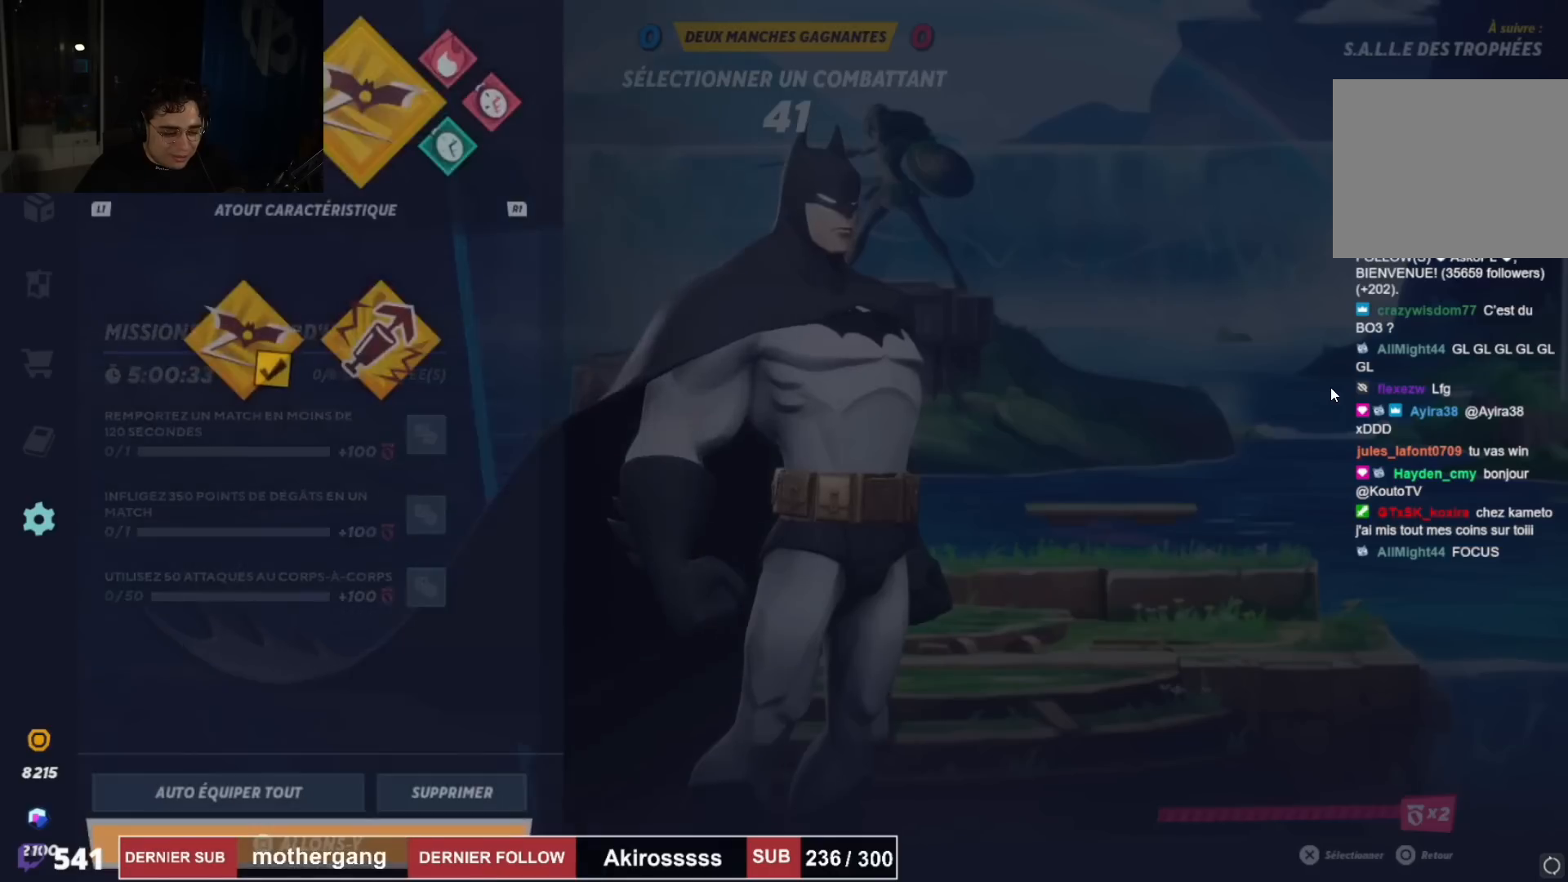
{"buttons": [], "left_stick": "center", "right_stick": "center", "events": []}
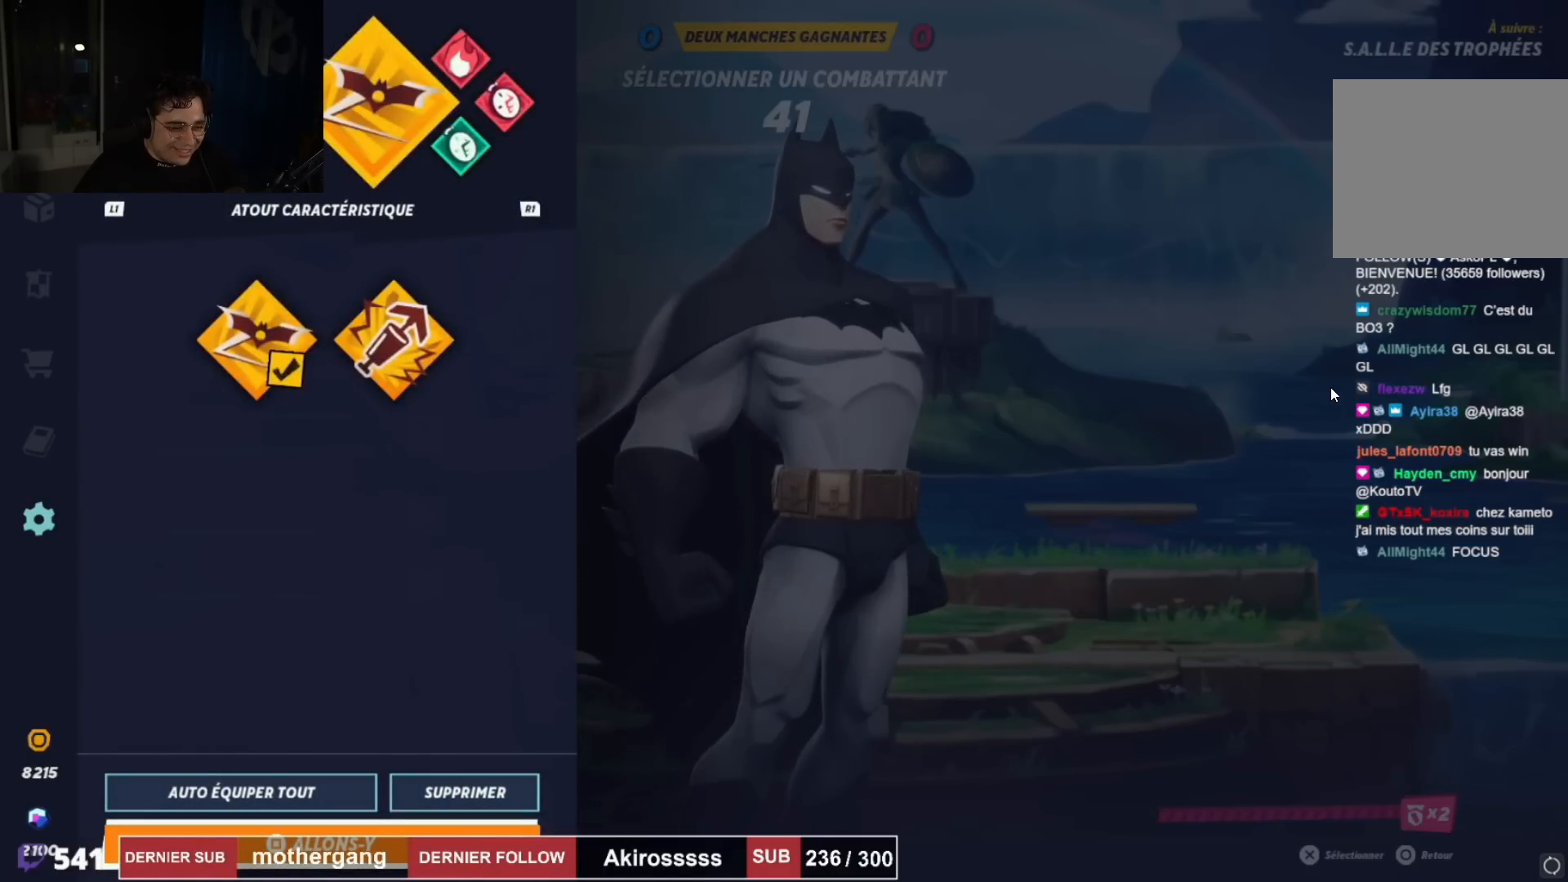
{"buttons": [], "left_stick": "center", "right_stick": "center", "events": [[384, "SQUARE", "down"], [501, "SQUARE", "up"]]}
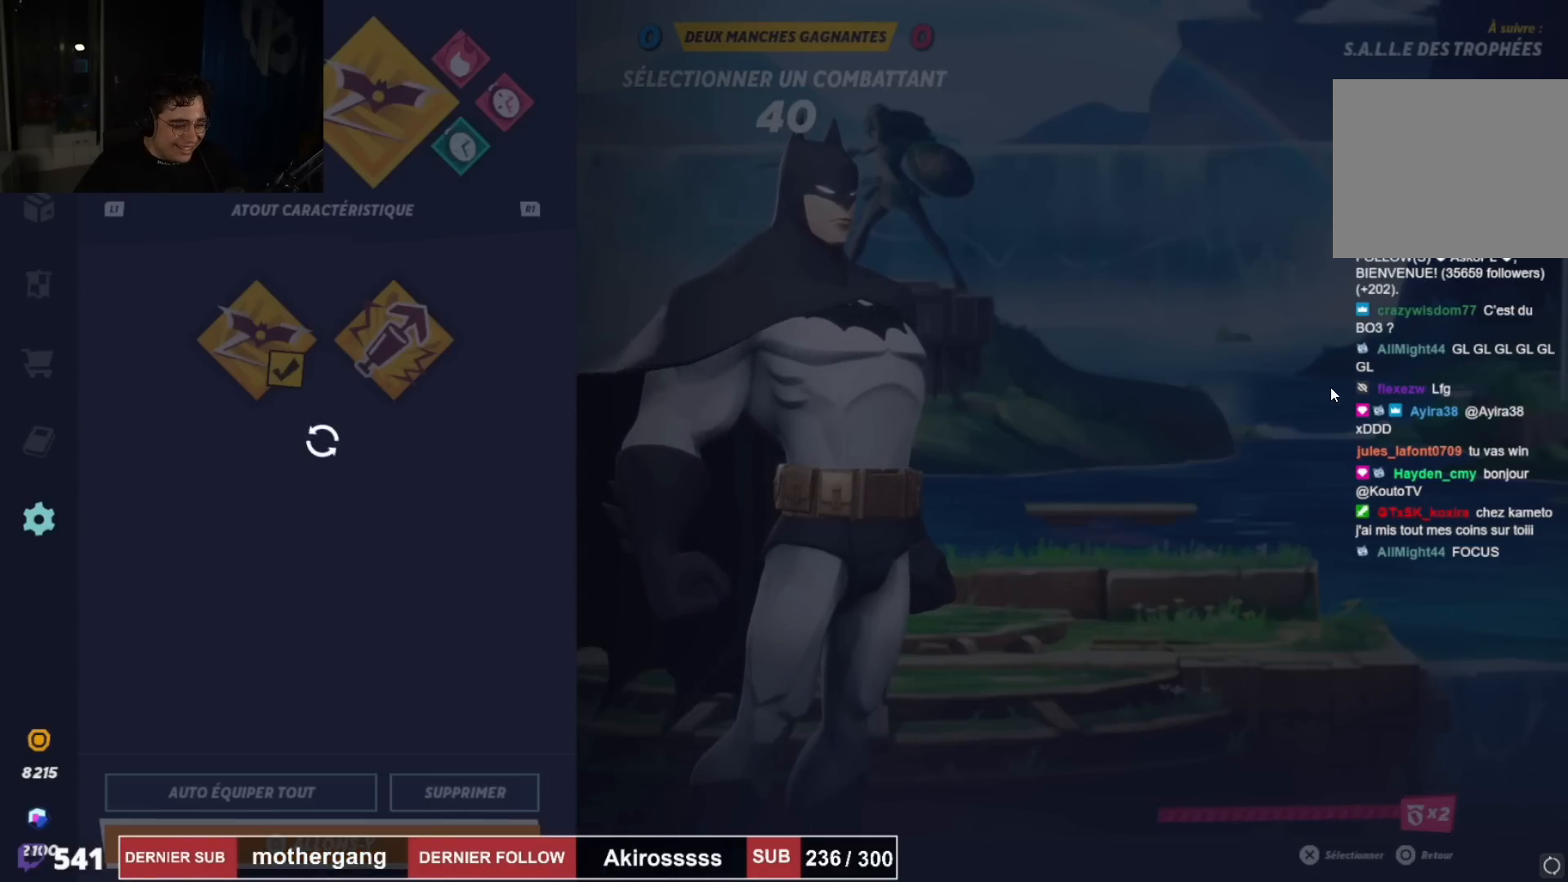
{"buttons": [], "left_stick": "center", "right_stick": "center", "events": []}
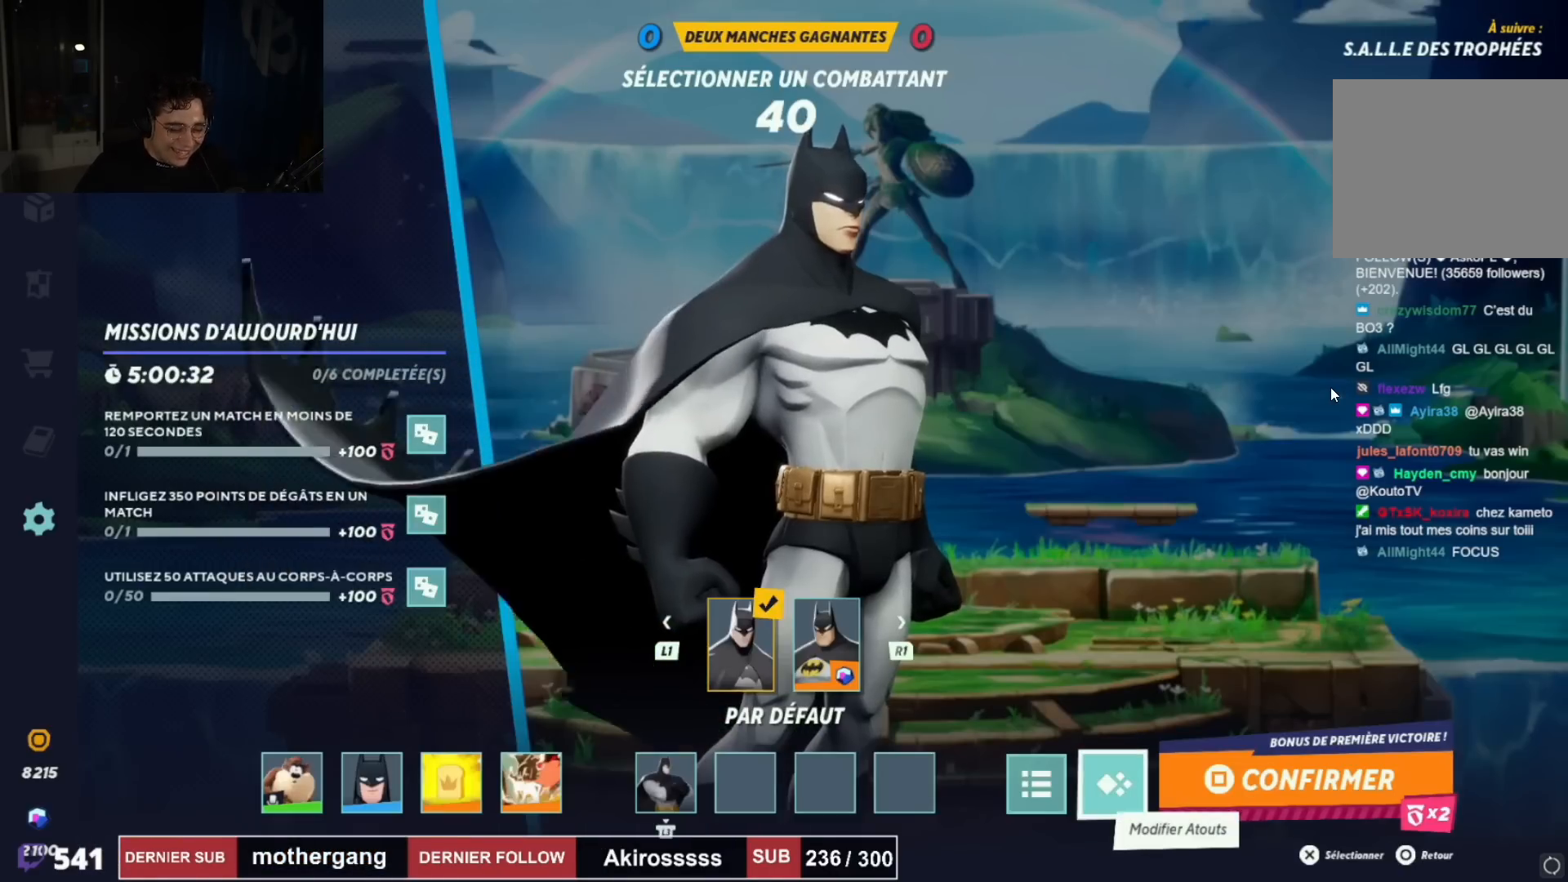
{"buttons": [], "left_stick": "center", "right_stick": "center", "events": []}
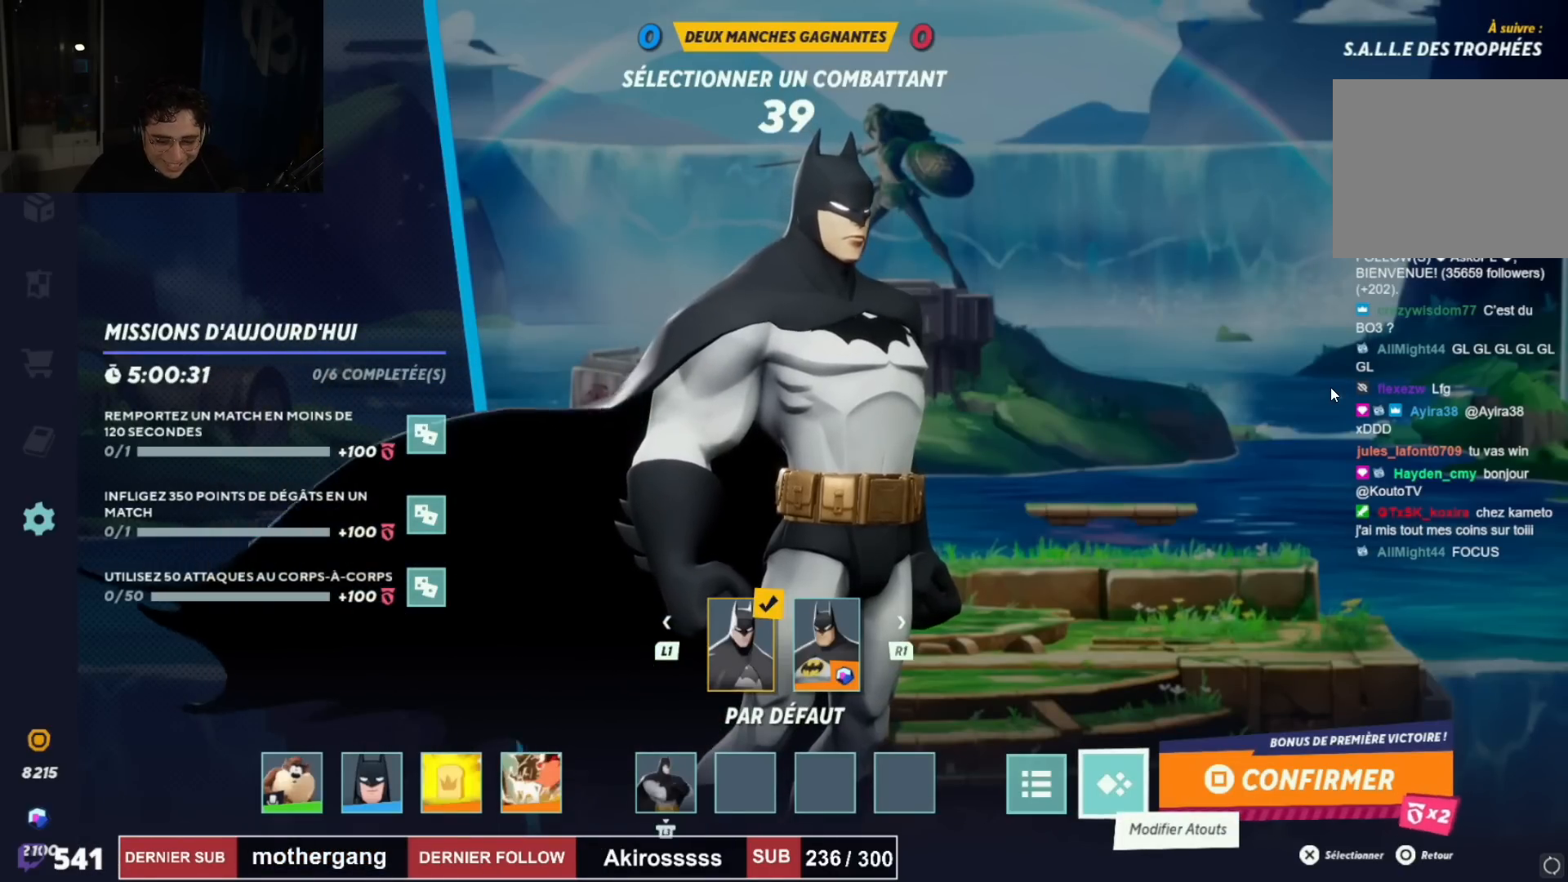
{"buttons": [], "left_stick": "center", "right_stick": "center", "events": []}
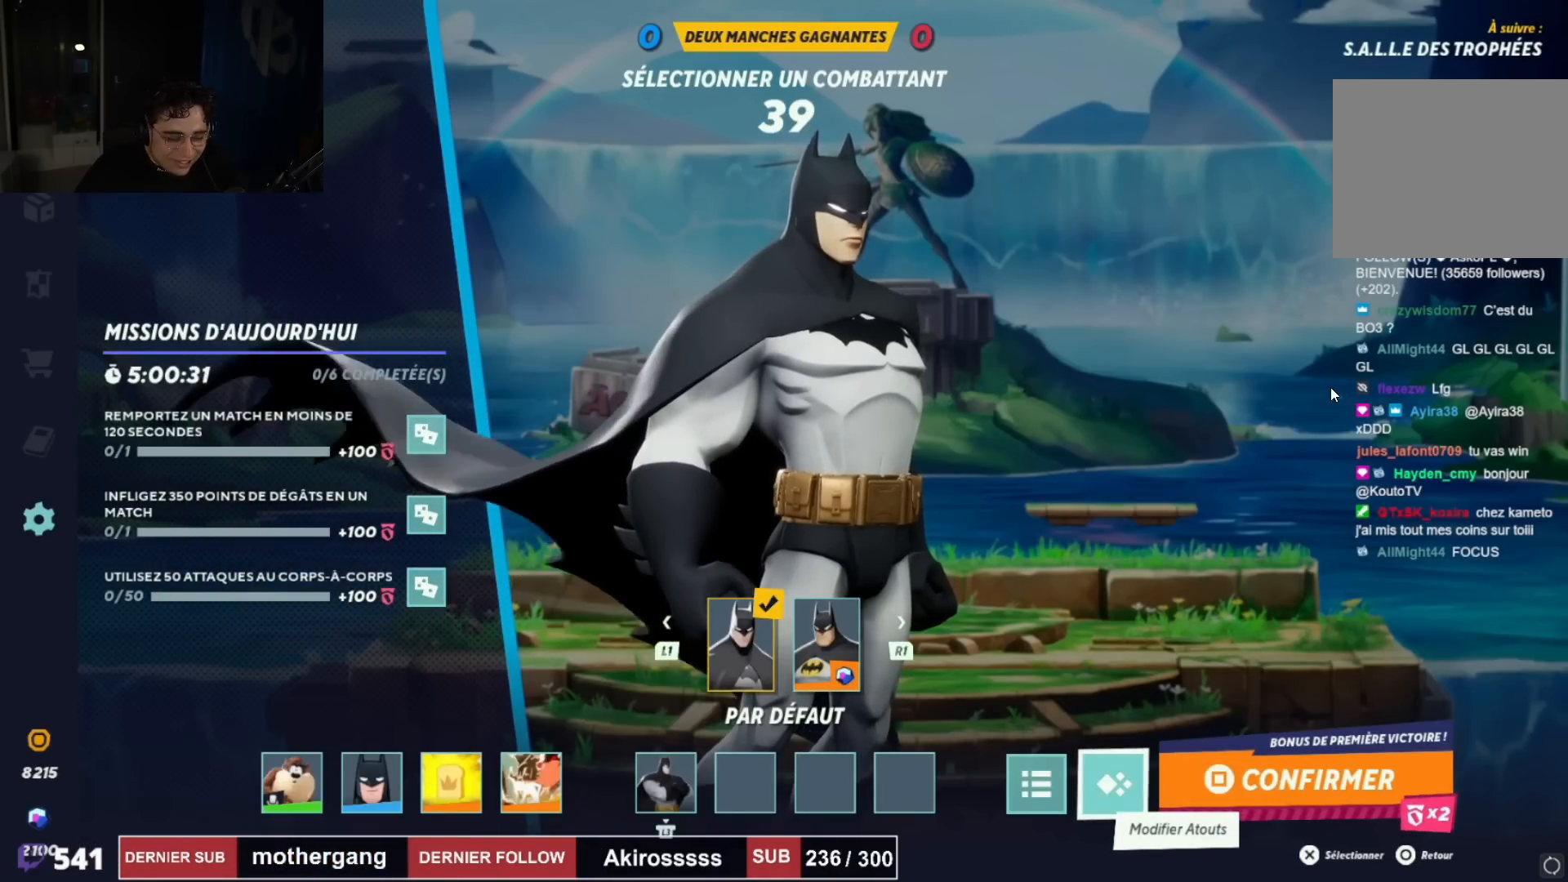
{"buttons": [], "left_stick": "center", "right_stick": "center", "events": [[17, "SQUARE", "down"], [117, "SQUARE", "up"]]}